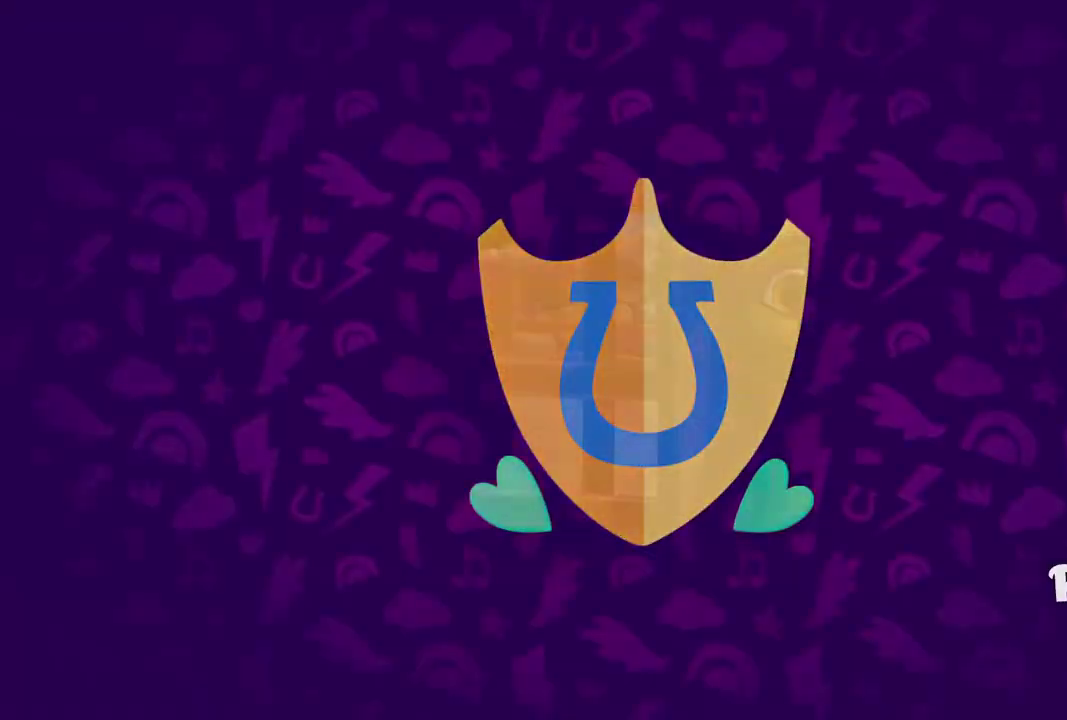
Gameplay with a controller (Xbox layout); each line is a JSON object with the inputs held at the frame after it. "events" lists button and stick changes between this image and that frame as [ms after this image, input, new state], when the widget could be followed in between. Not read: L3 R3.
{"buttons": ["B"], "left_stick": "center", "right_stick": "center", "events": [[33, "B", "down"]]}
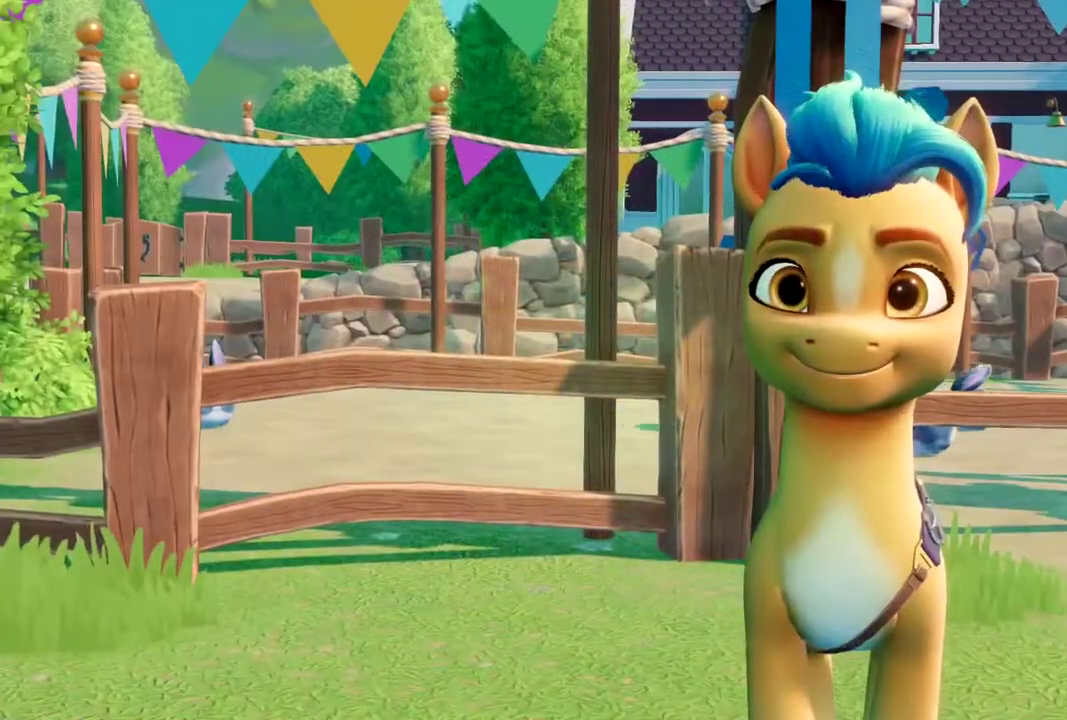
{"buttons": ["B"], "left_stick": "center", "right_stick": "center", "events": []}
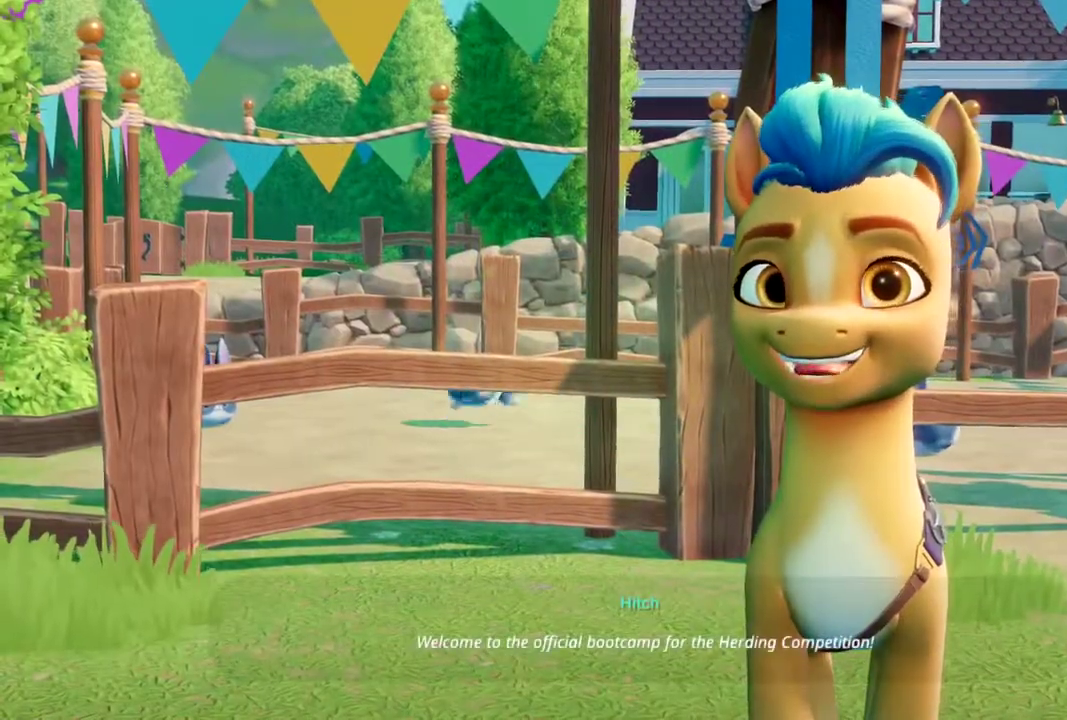
{"buttons": ["B"], "left_stick": "center", "right_stick": "center", "events": []}
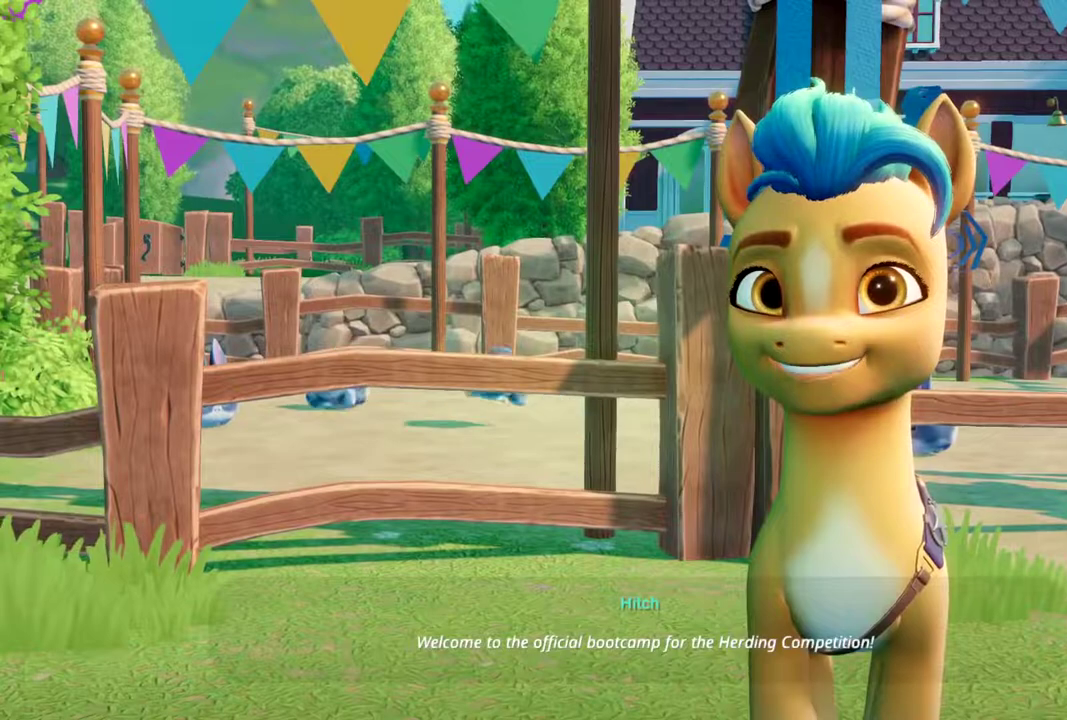
{"buttons": ["B"], "left_stick": "center", "right_stick": "center", "events": []}
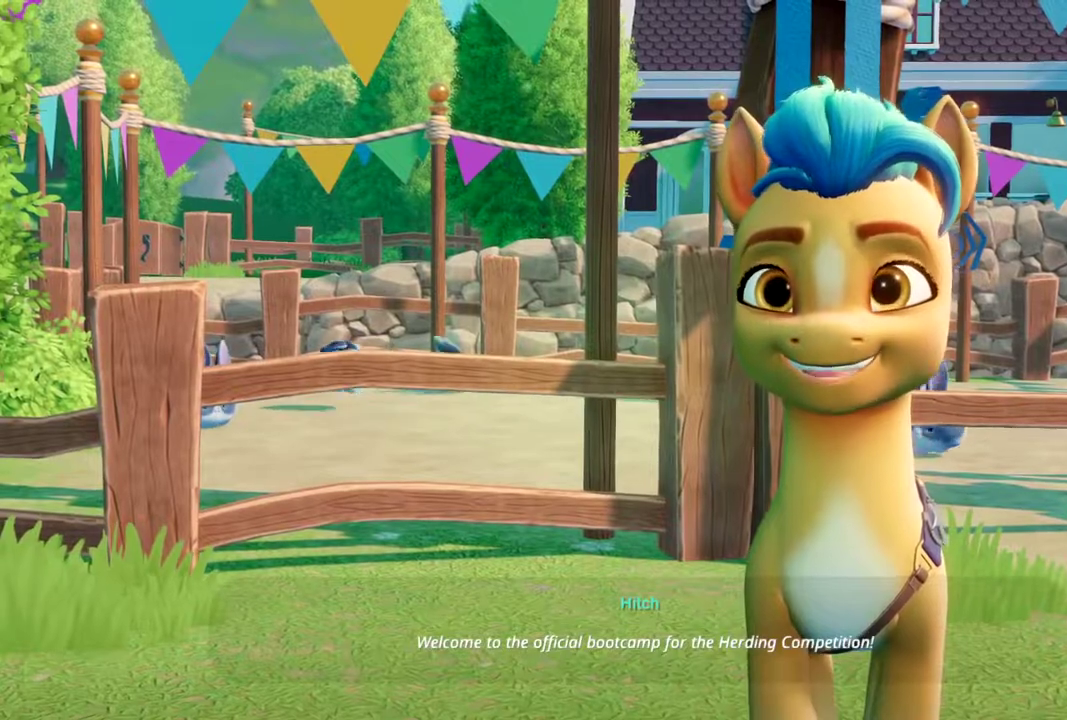
{"buttons": ["B"], "left_stick": "center", "right_stick": "center", "events": []}
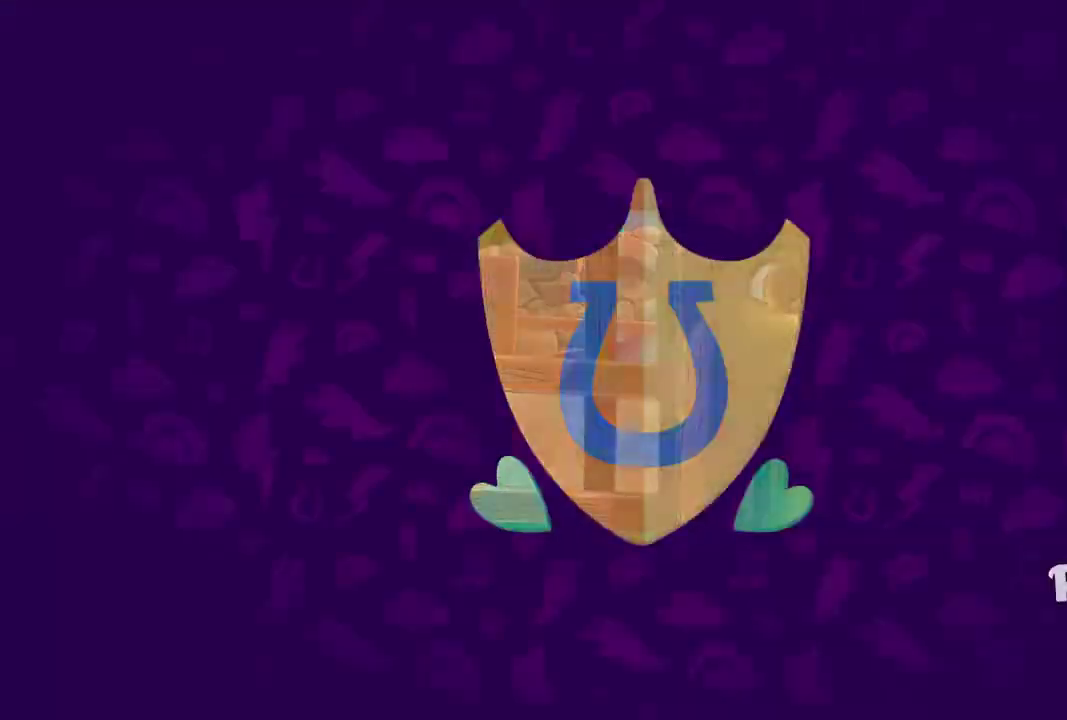
{"buttons": ["B"], "left_stick": "center", "right_stick": "center", "events": []}
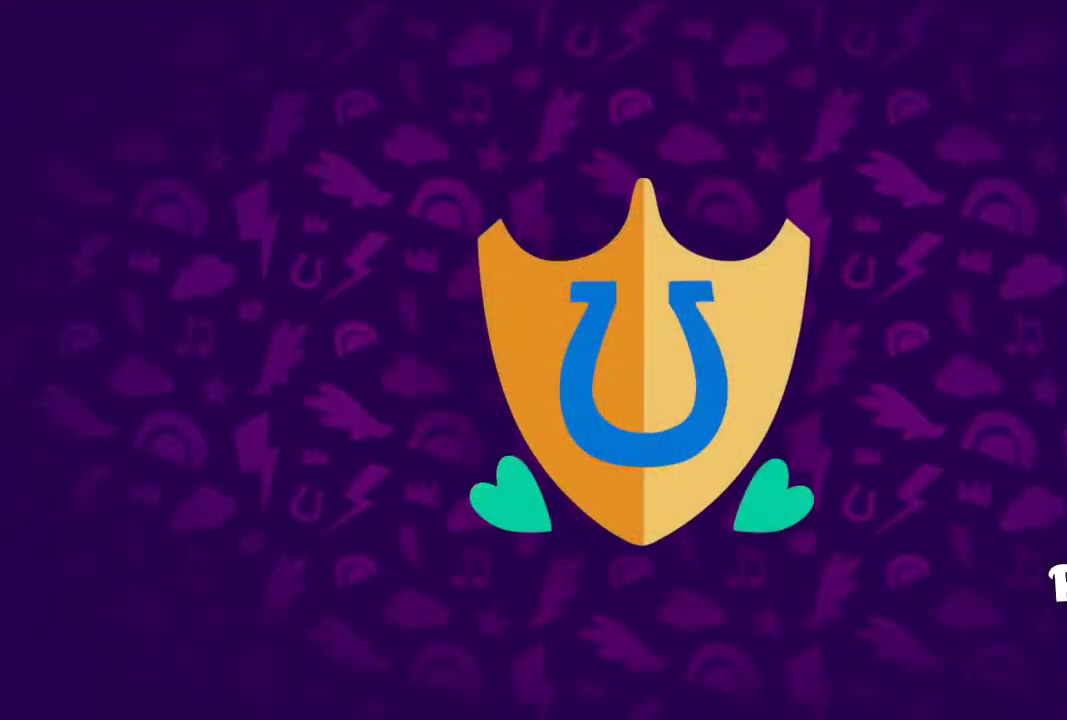
{"buttons": [], "left_stick": "center", "right_stick": "center", "events": [[183, "B", "up"], [267, "A", "down"], [333, "A", "up"], [400, "A", "down"], [483, "A", "up"]]}
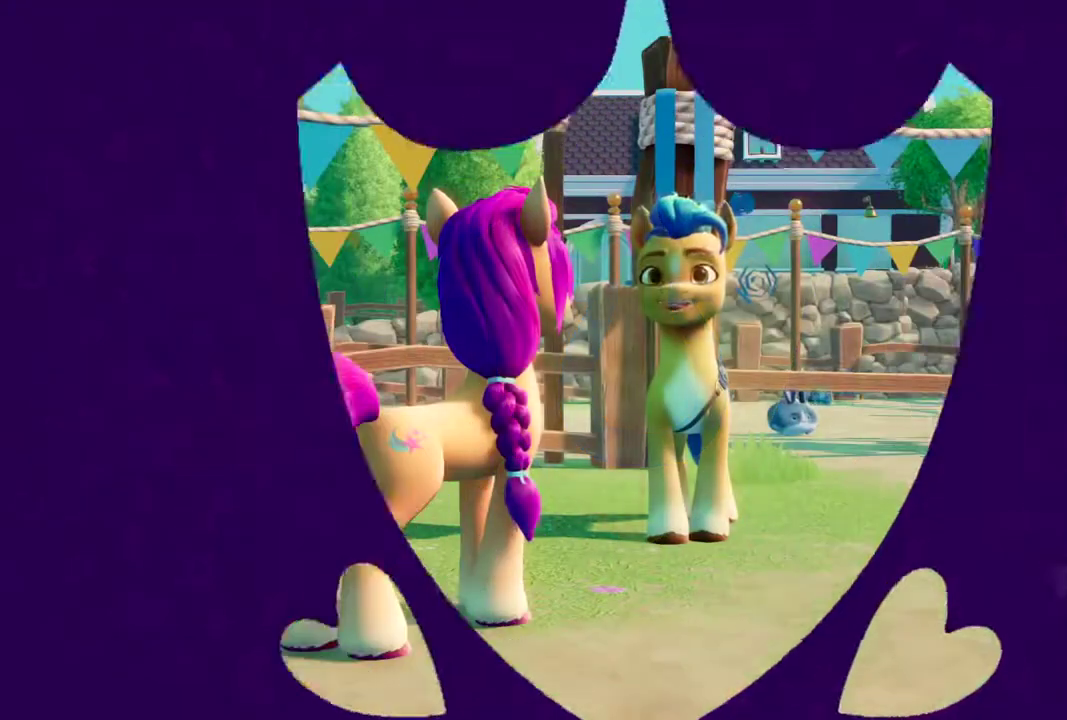
{"buttons": ["A"], "left_stick": "center", "right_stick": "center", "events": [[17, "A", "down"], [100, "A", "up"], [150, "A", "down"], [234, "A", "up"], [501, "A", "down"]]}
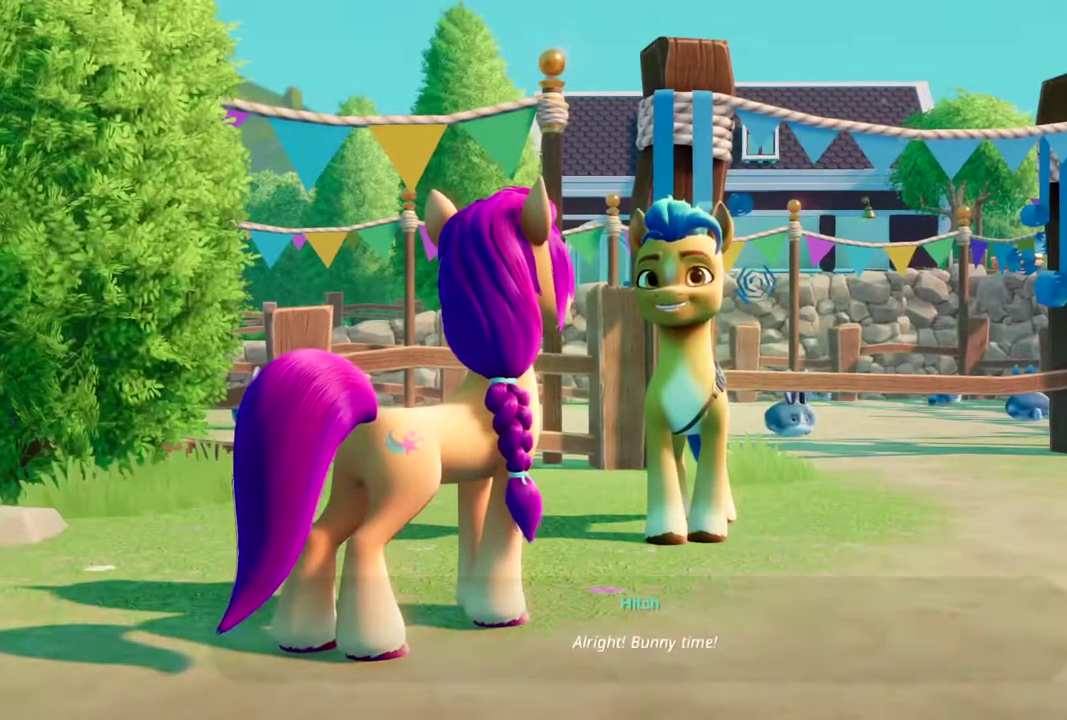
{"buttons": [], "left_stick": "center", "right_stick": "center", "events": [[66, "A", "up"]]}